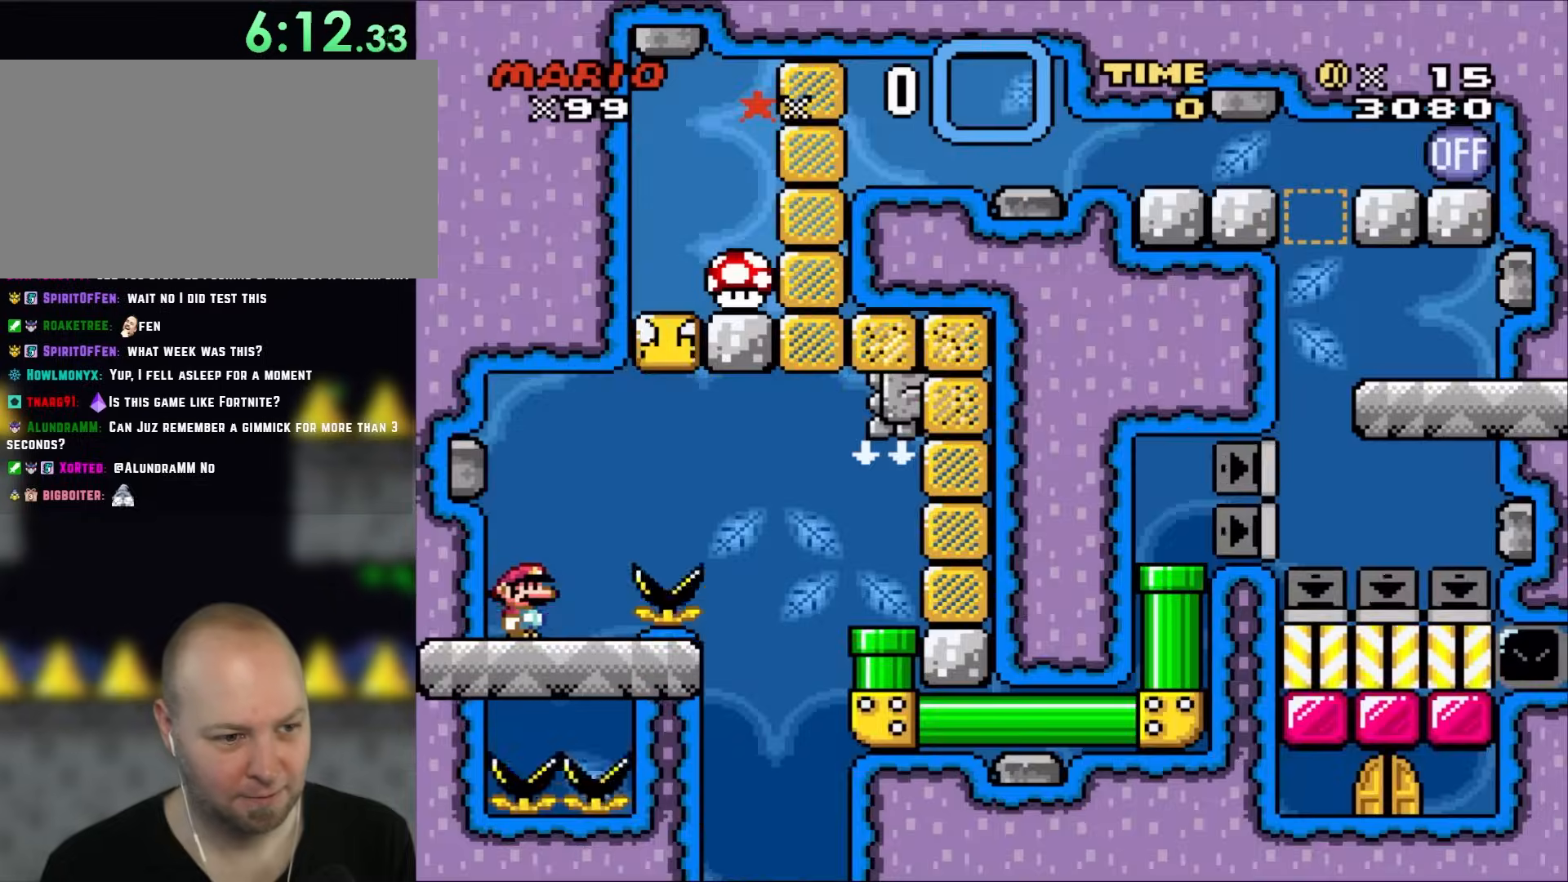
Gameplay with a controller (Nintendo layout); each line is a JSON object with the inputs held at the frame after it. "events" lists button and stick changes between this image and that frame as [ms after this image, input, new state], when the widget could be followed in between. Not read: L3 R3.
{"buttons": ["B", "Y", "DPAD_RIGHT"], "events": [[67, "B", "up"], [250, "DPAD_RIGHT", "down"], [433, "B", "down"]]}
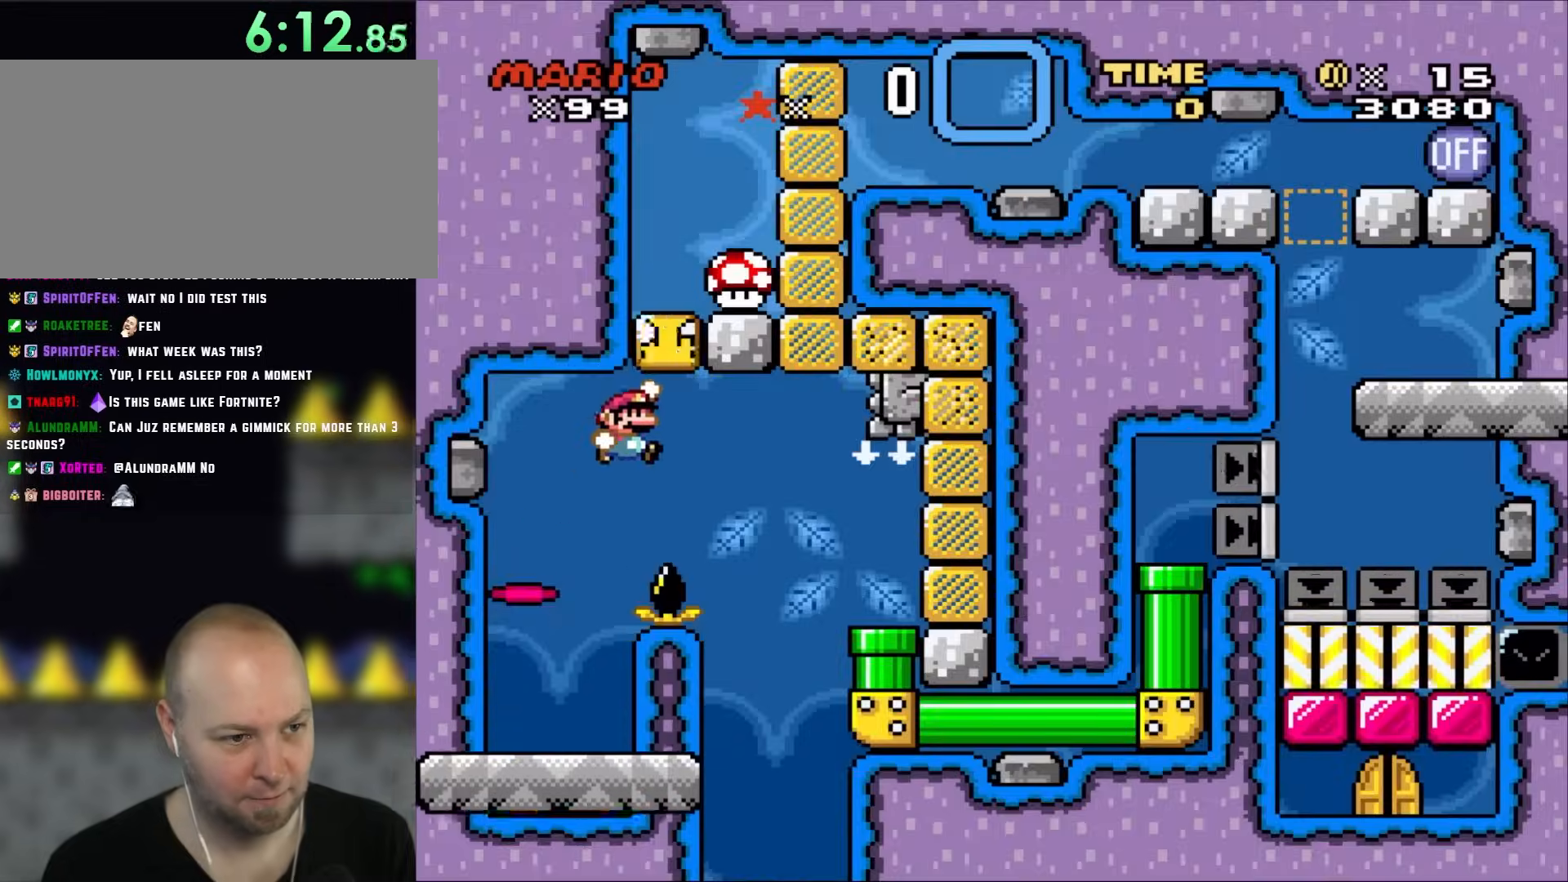
{"buttons": ["Y", "DPAD_RIGHT"], "events": [[450, "B", "up"]]}
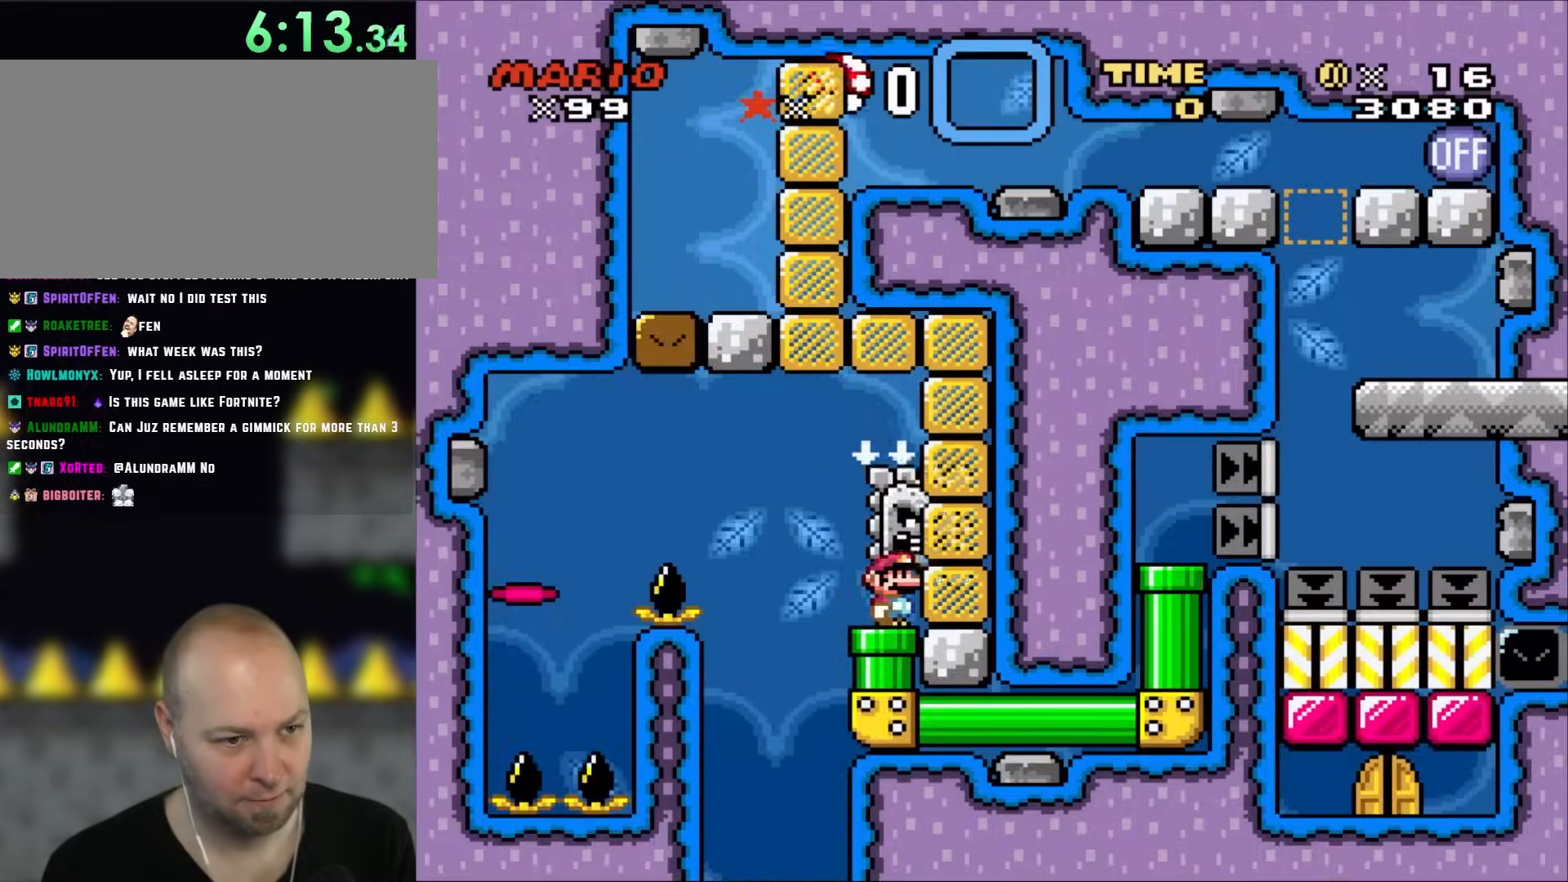
{"buttons": ["Y"], "events": [[83, "DPAD_RIGHT", "up"], [200, "DPAD_DOWN", "down"], [383, "DPAD_DOWN", "up"]]}
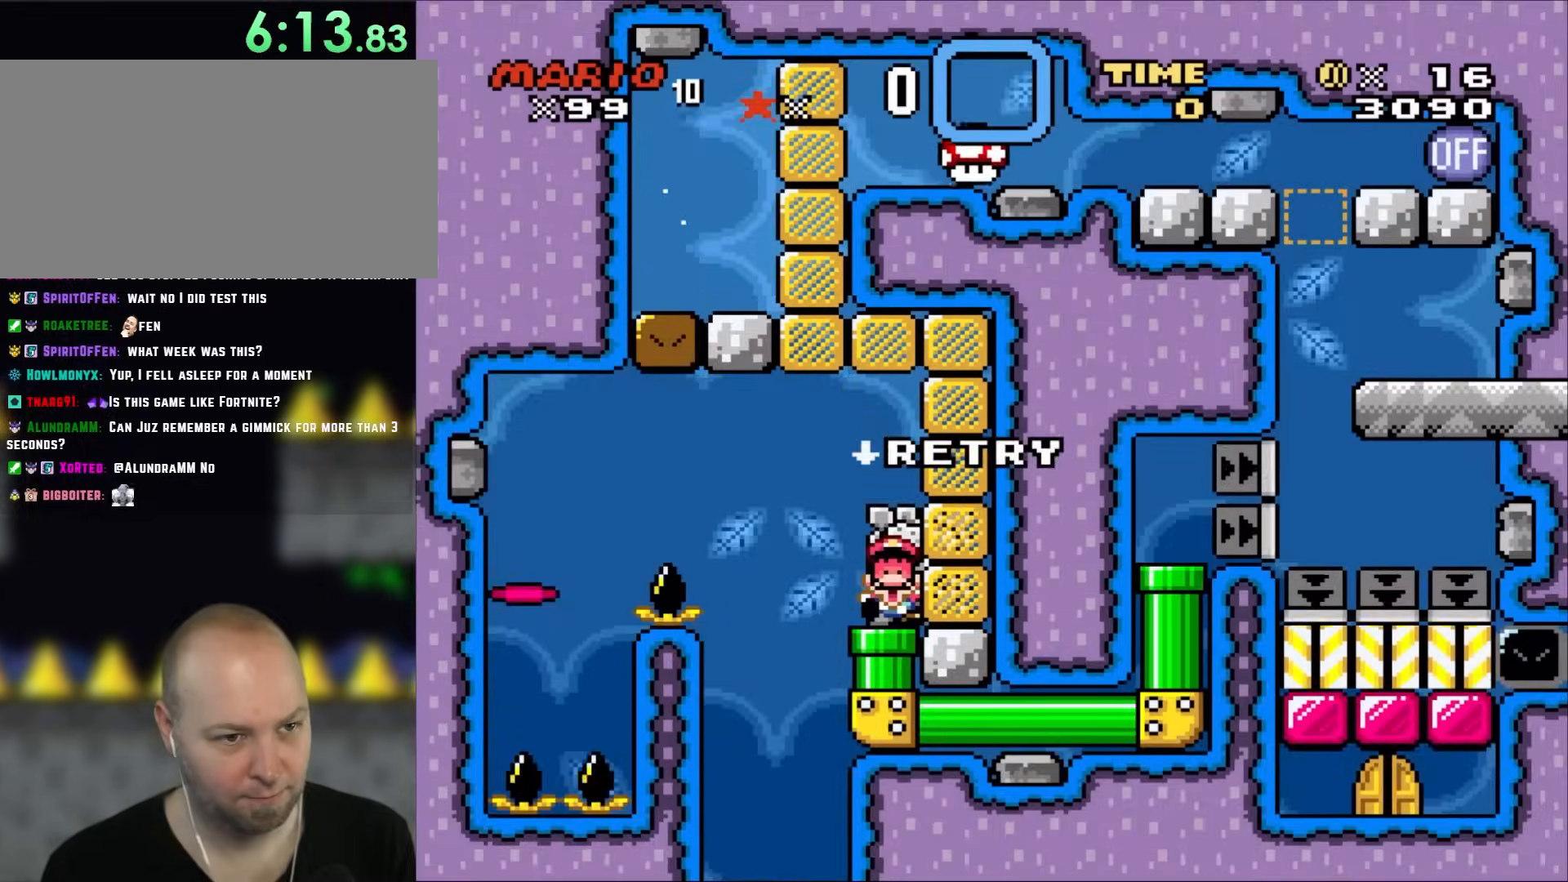
{"buttons": ["Y"], "events": []}
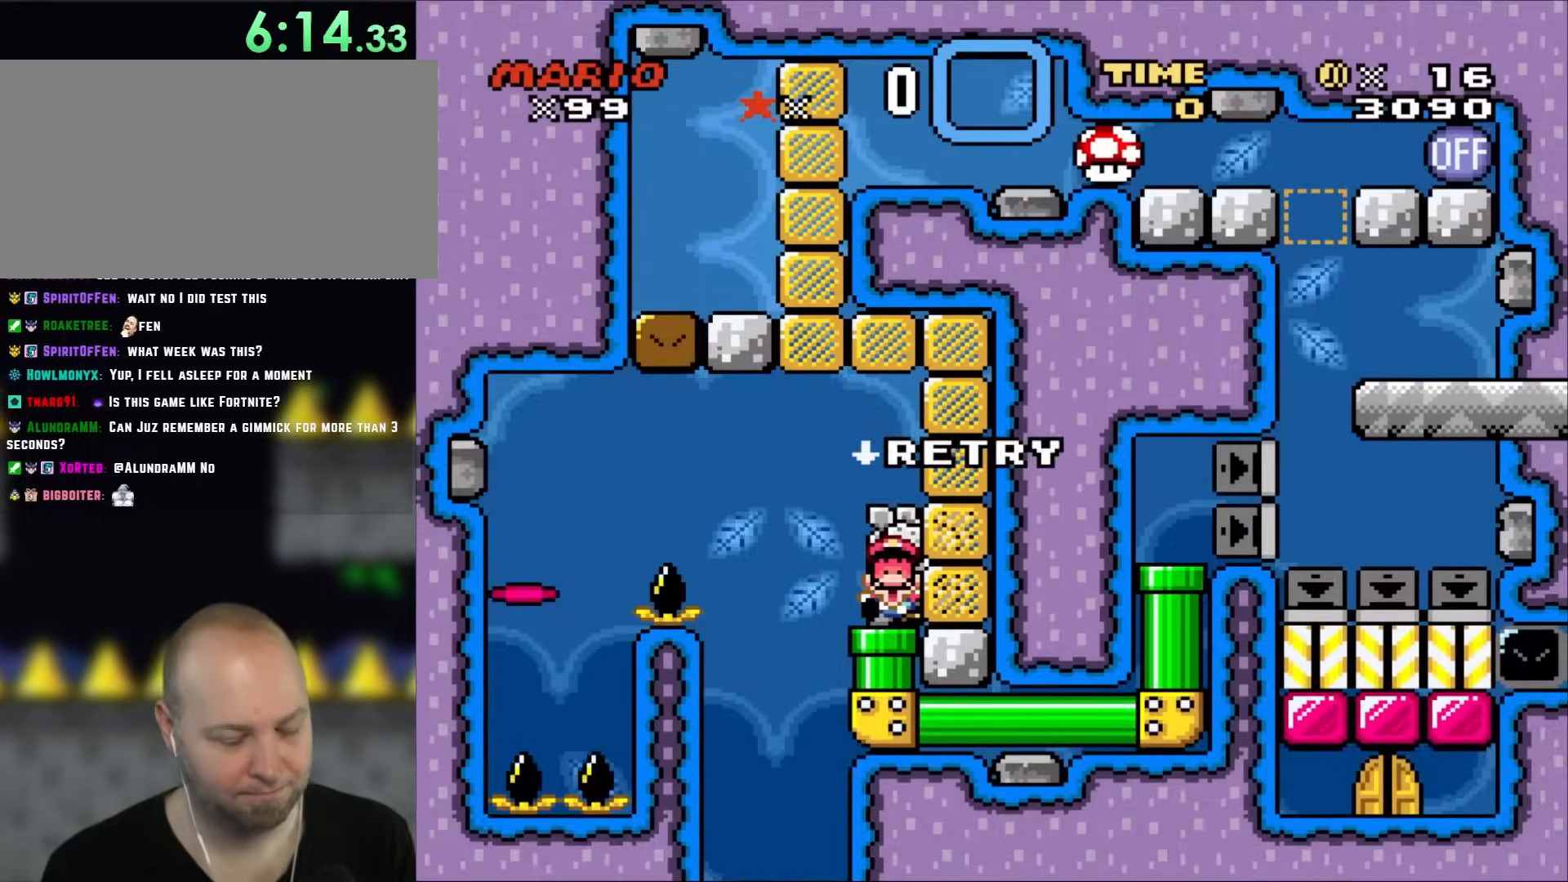
{"buttons": ["Y"], "events": []}
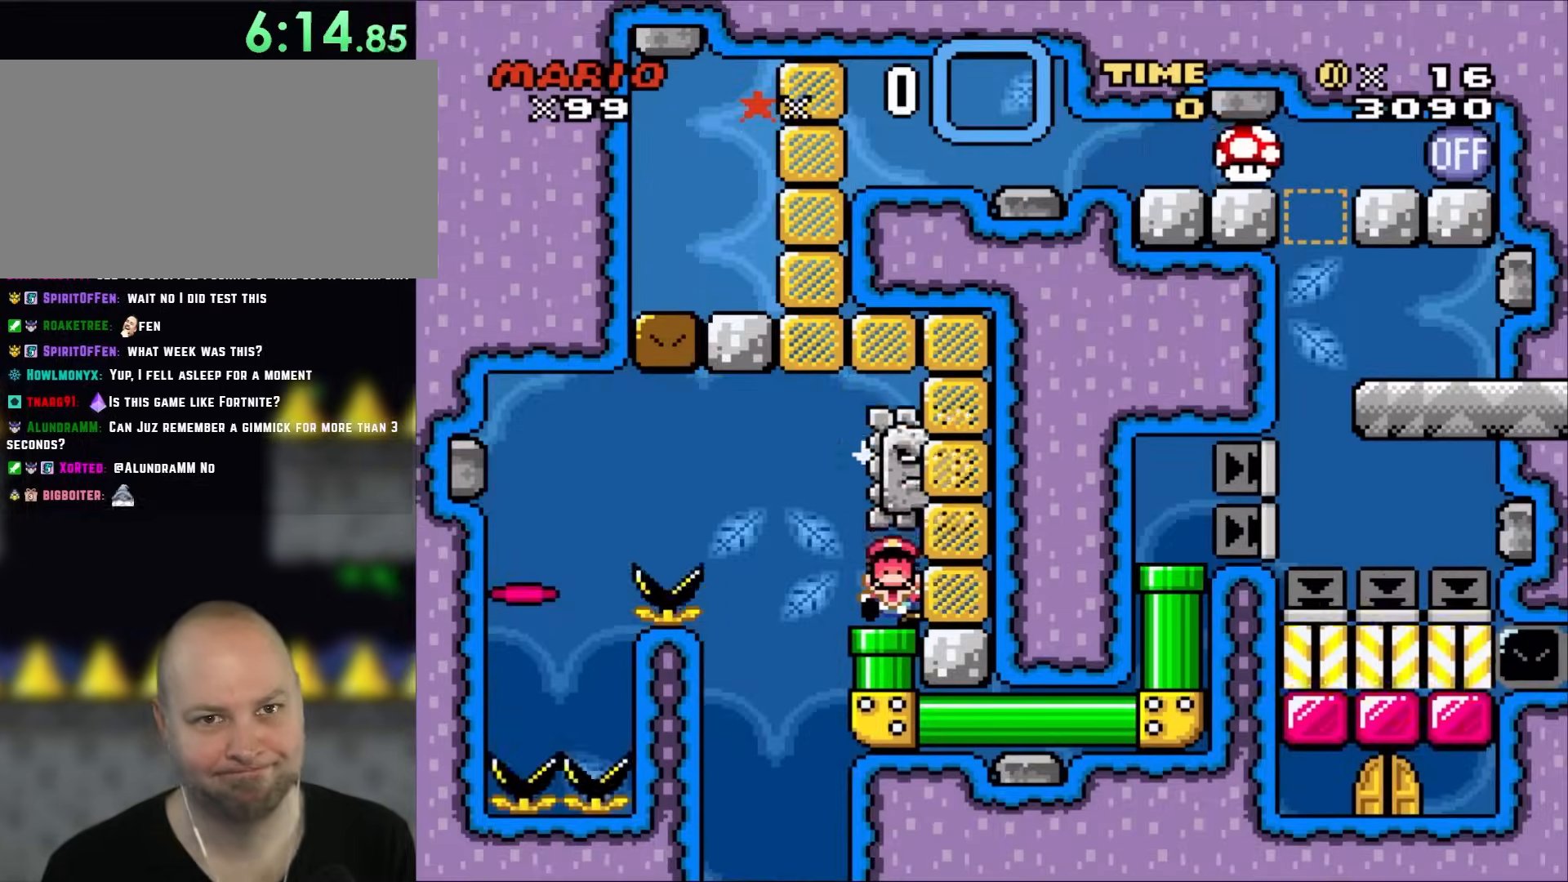
{"buttons": ["Y"], "events": [[150, "B", "down"], [400, "B", "up"]]}
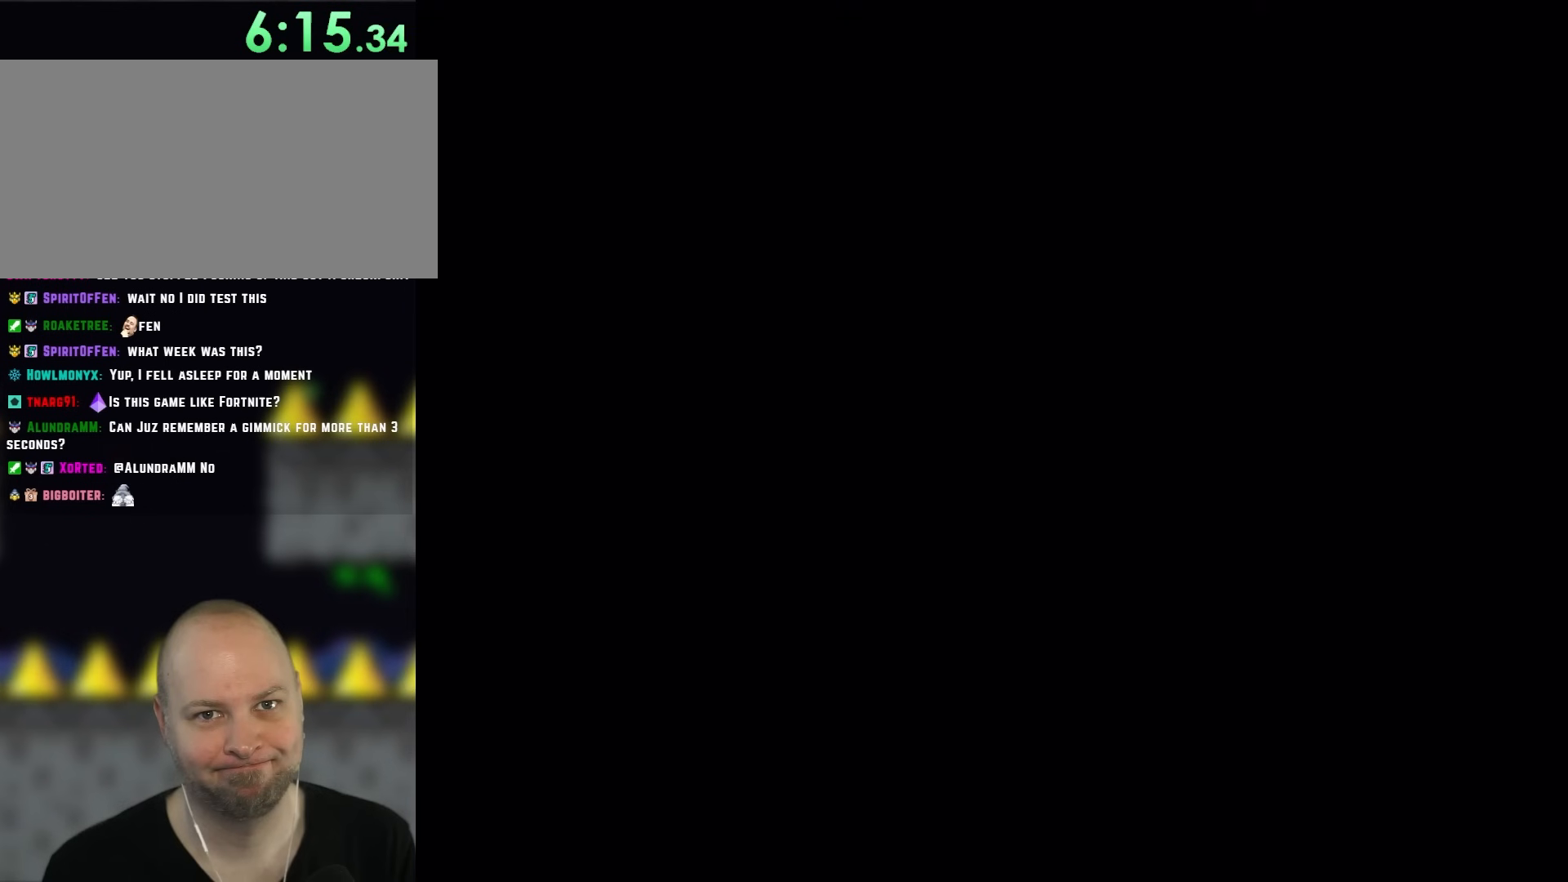
{"buttons": ["Y"], "events": []}
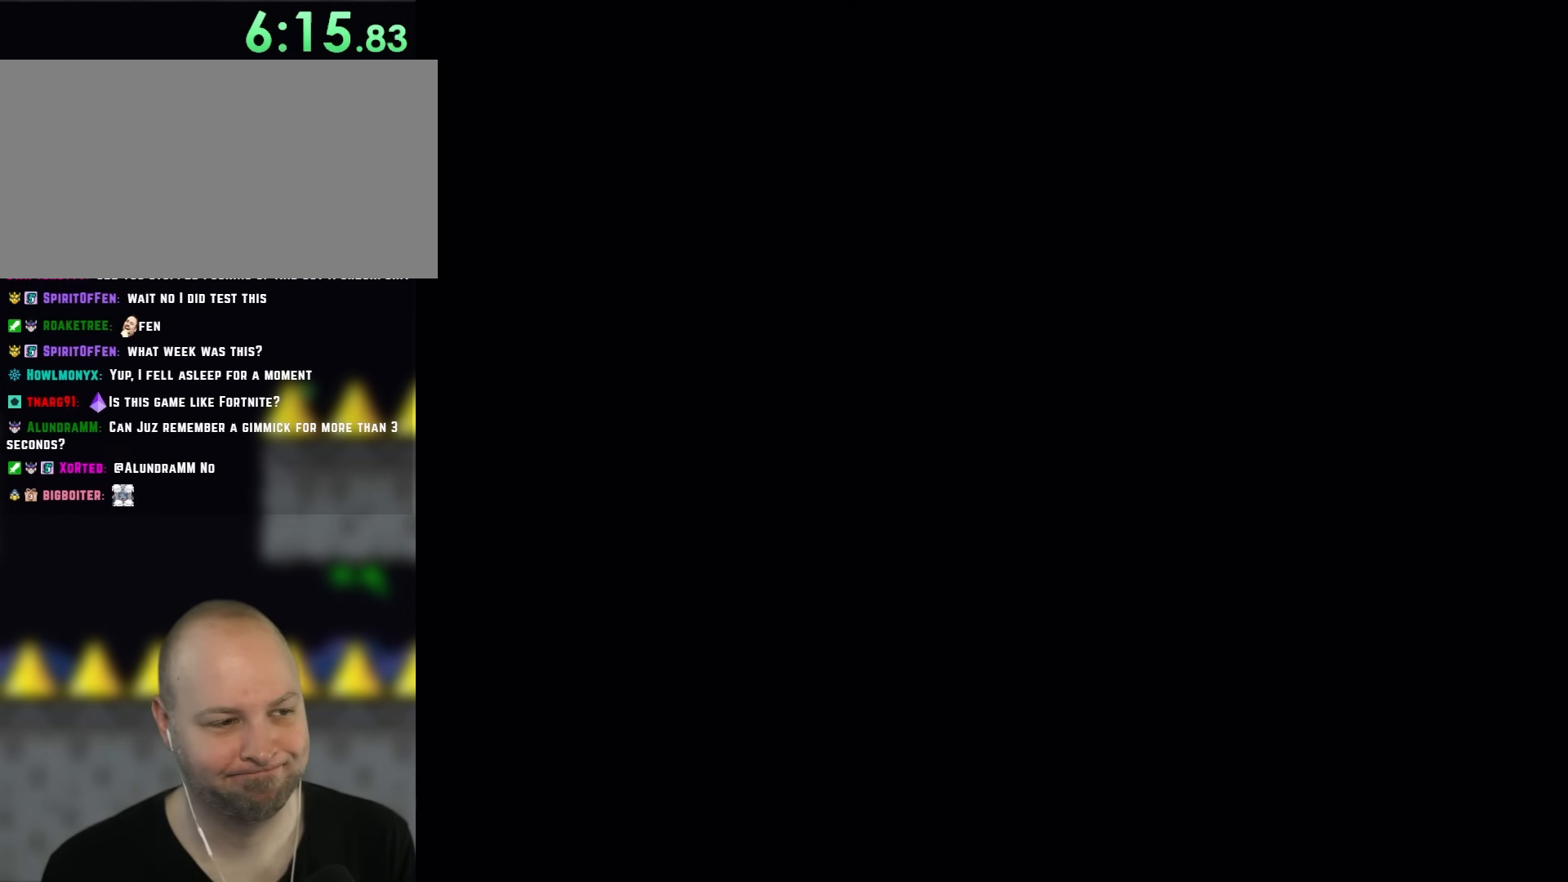
{"buttons": ["Y", "DPAD_RIGHT"], "events": [[250, "DPAD_RIGHT", "down"]]}
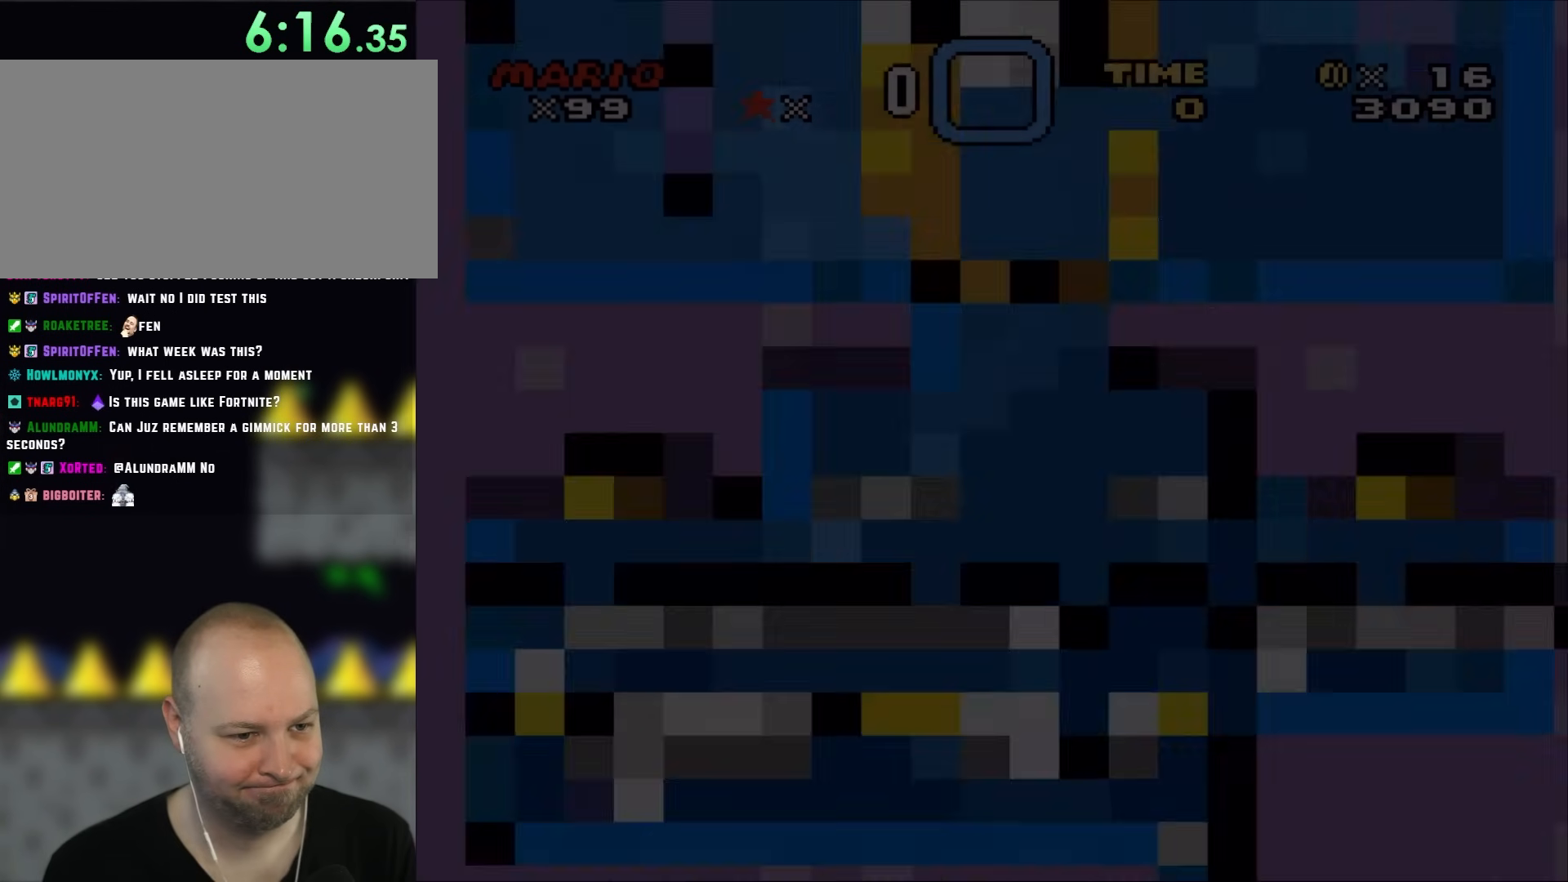
{"buttons": ["Y", "DPAD_RIGHT"], "events": []}
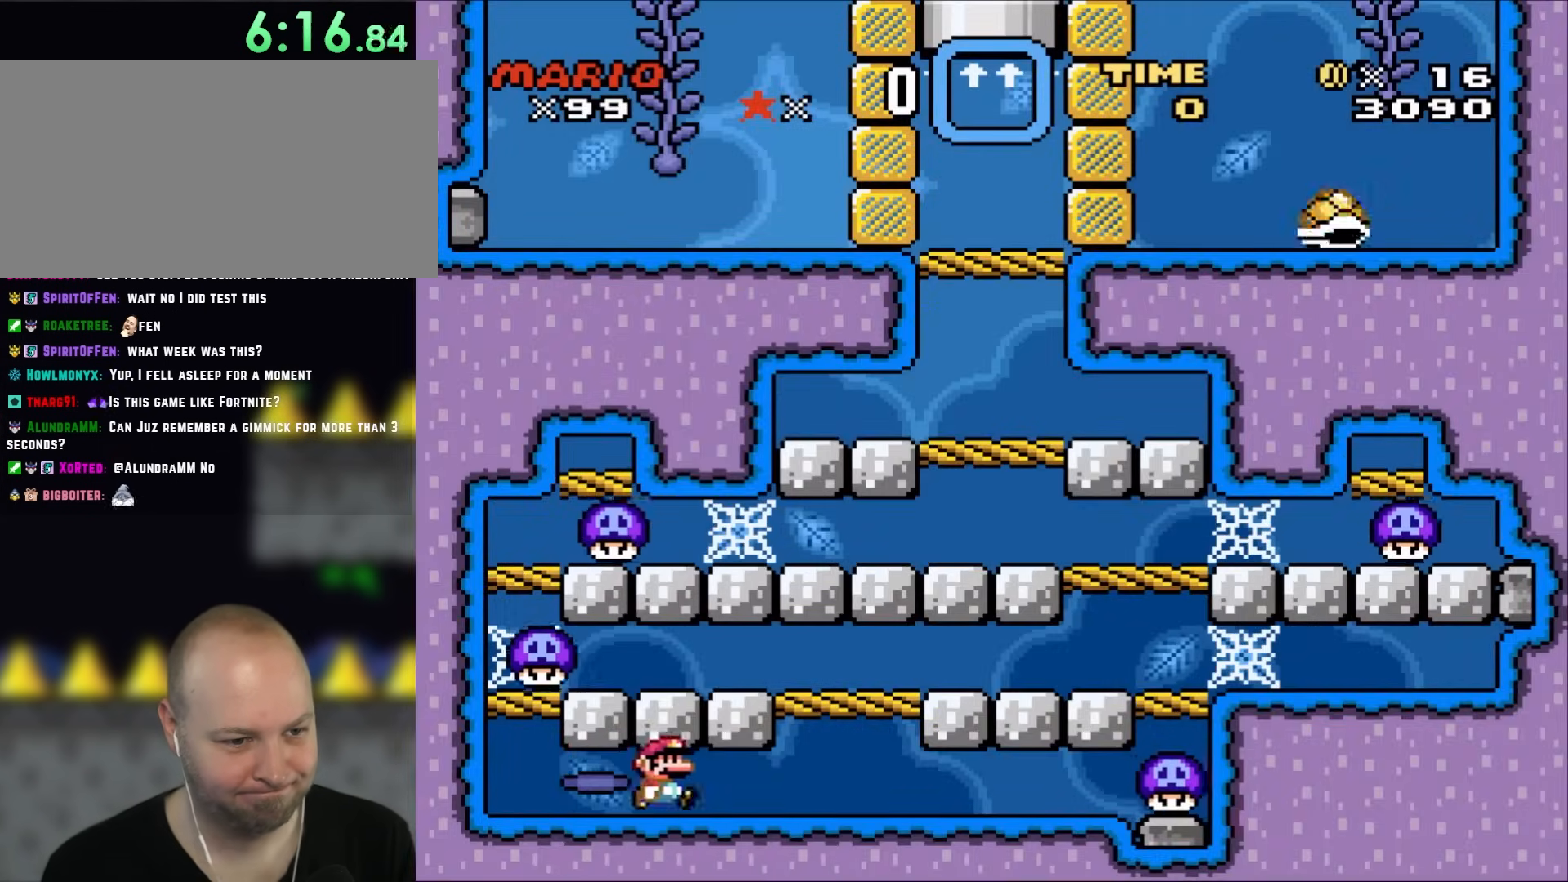
{"buttons": ["B", "Y", "DPAD_RIGHT"], "events": [[417, "B", "down"]]}
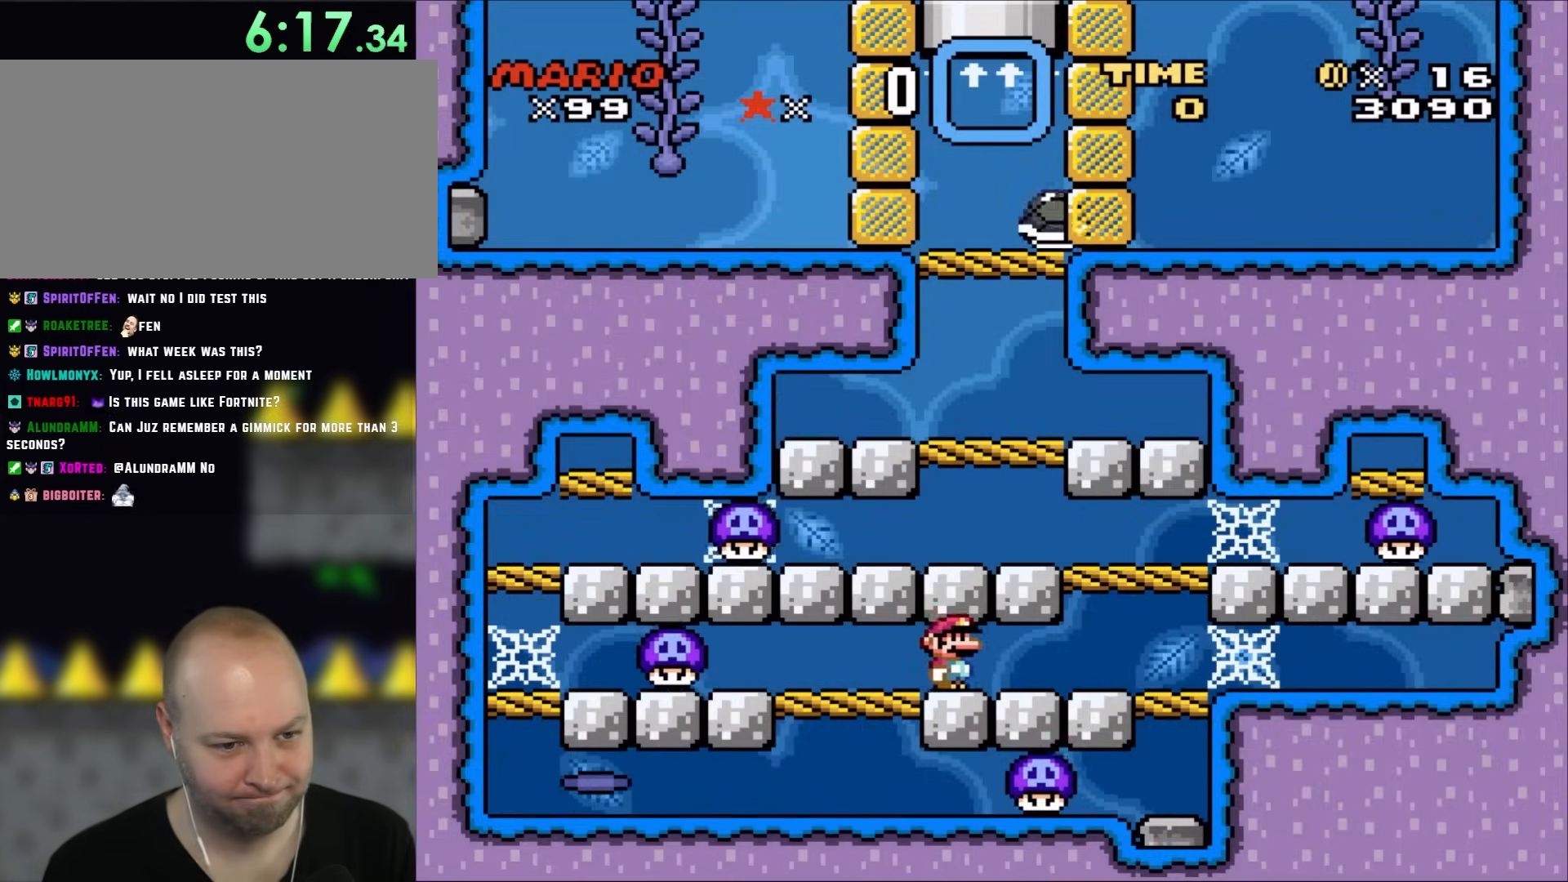
{"buttons": ["Y", "DPAD_LEFT"], "events": [[67, "B", "up"], [300, "DPAD_LEFT", "down"], [300, "DPAD_RIGHT", "up"], [317, "B", "down"], [433, "B", "up"]]}
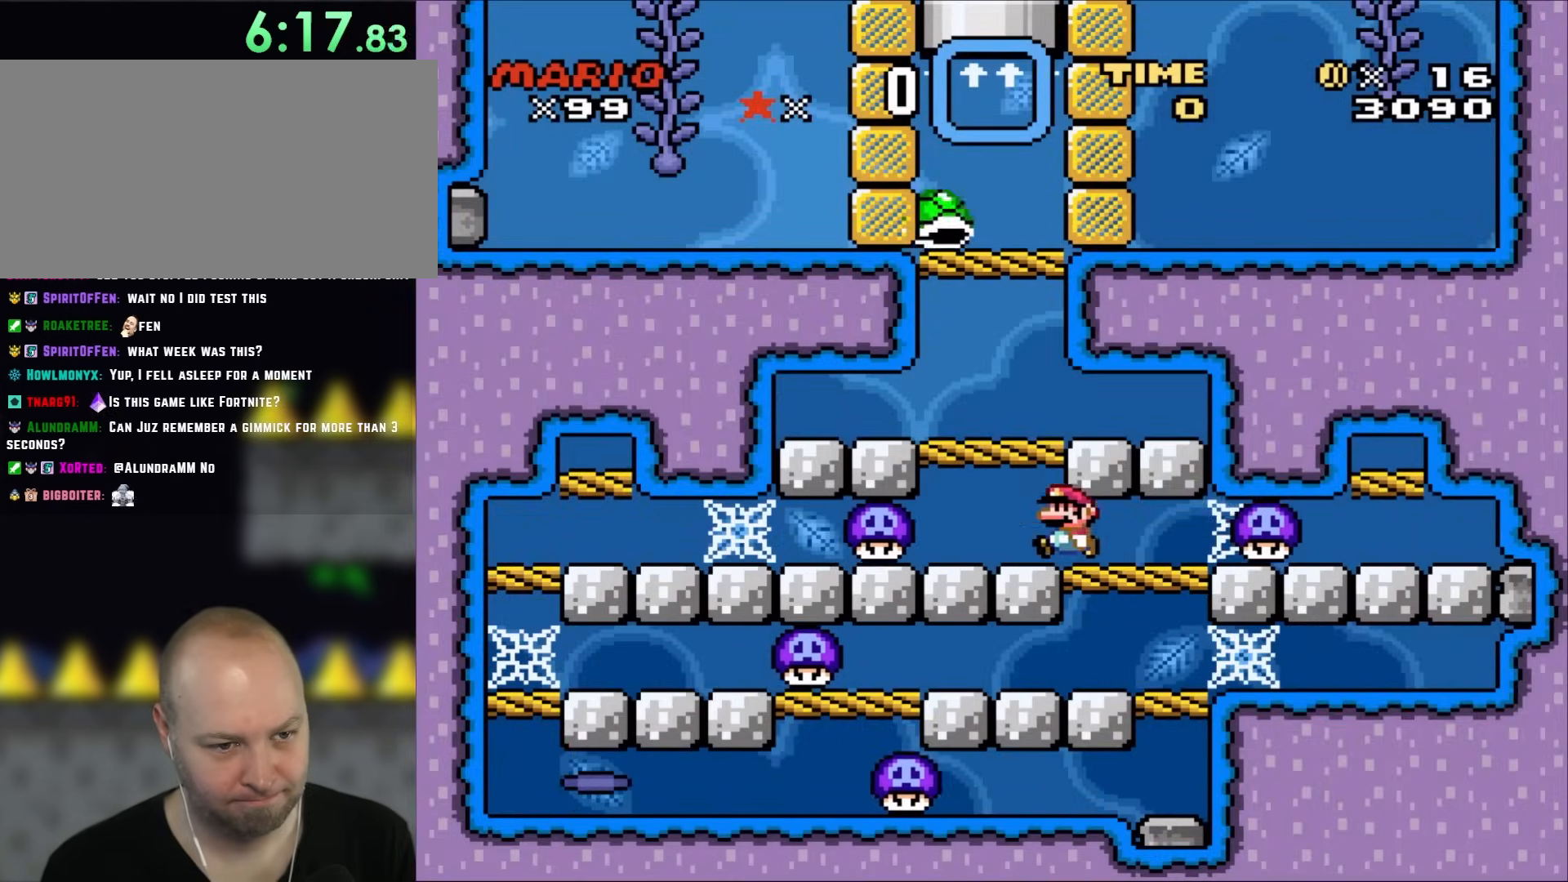
{"buttons": ["Y", "DPAD_LEFT"], "events": [[200, "B", "down"], [267, "B", "up"]]}
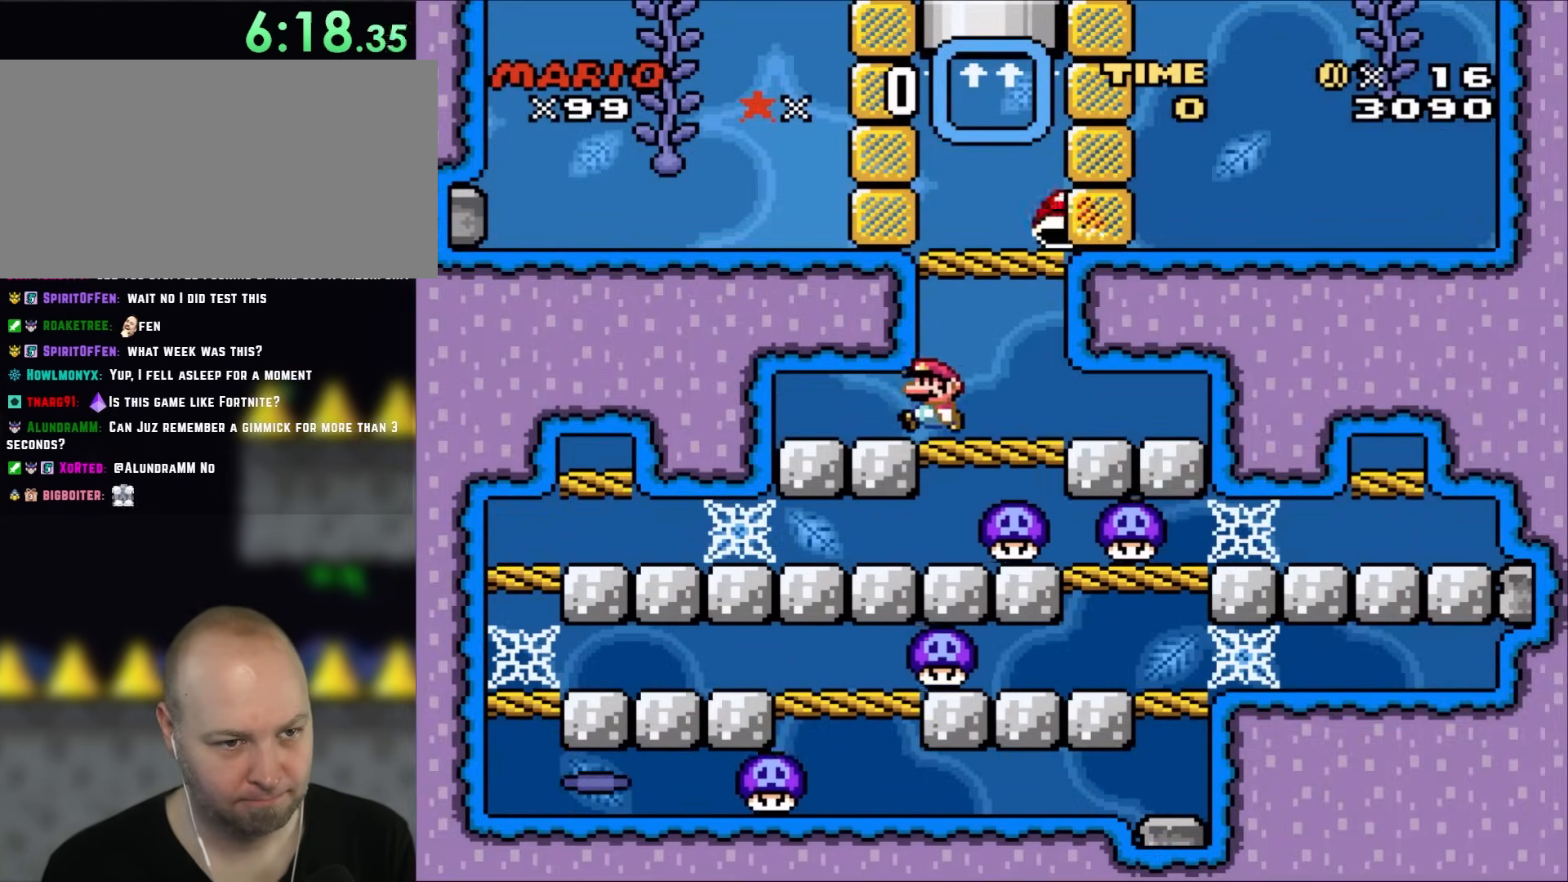
{"buttons": ["Y", "DPAD_RIGHT"], "events": [[300, "DPAD_LEFT", "up"], [300, "DPAD_UP", "down"], [333, "DPAD_RIGHT", "down"], [333, "DPAD_UP", "up"]]}
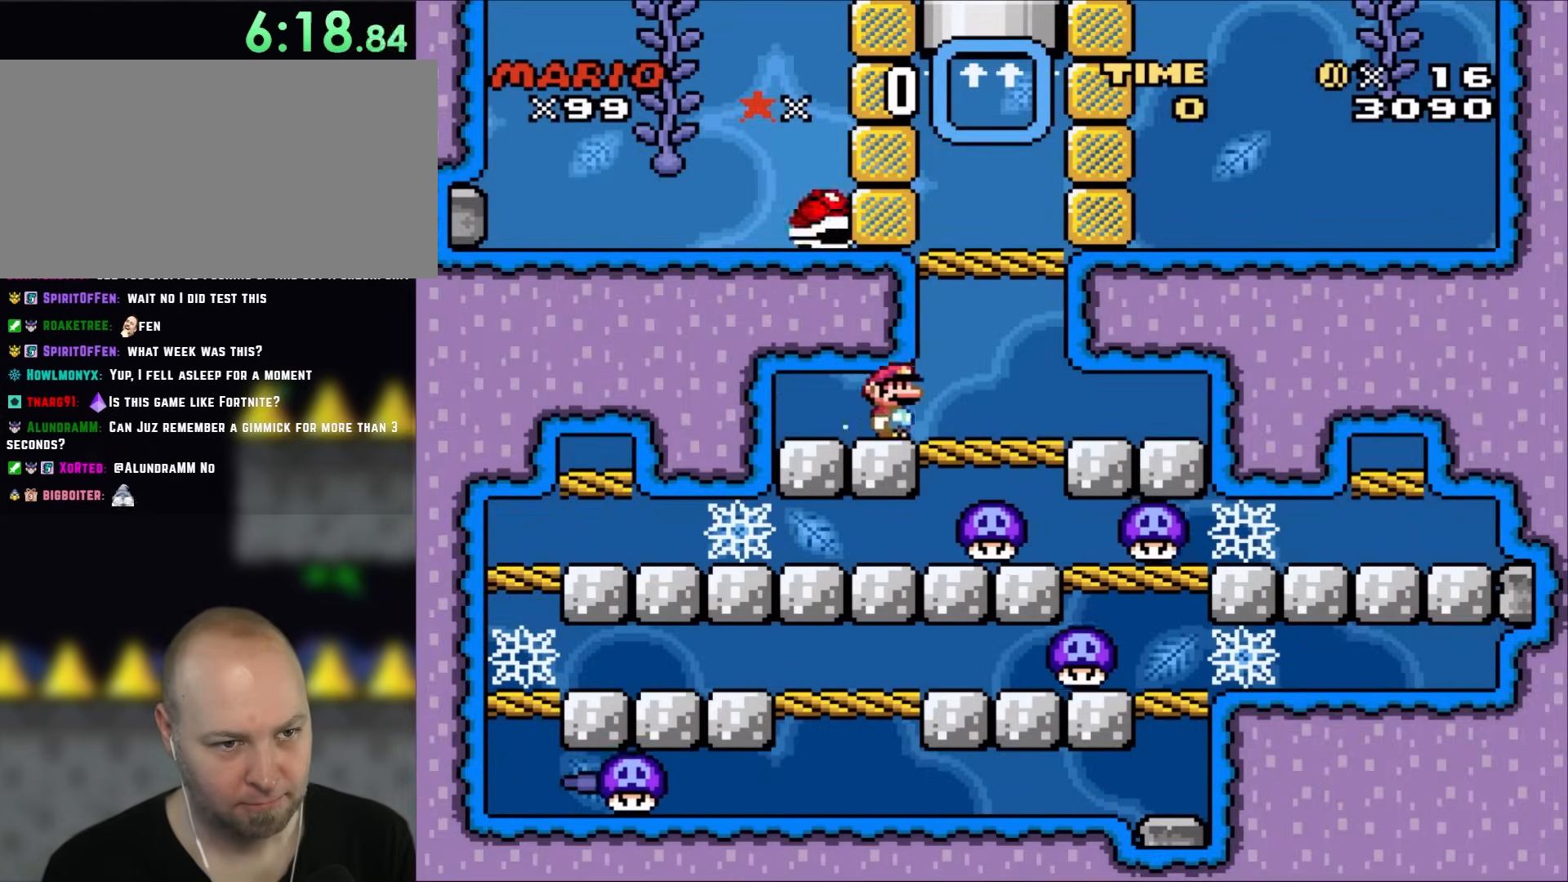
{"buttons": ["B", "Y", "DPAD_UP", "DPAD_LEFT"], "events": [[233, "B", "down"], [317, "DPAD_RIGHT", "up"], [367, "DPAD_LEFT", "down"], [400, "DPAD_UP", "down"]]}
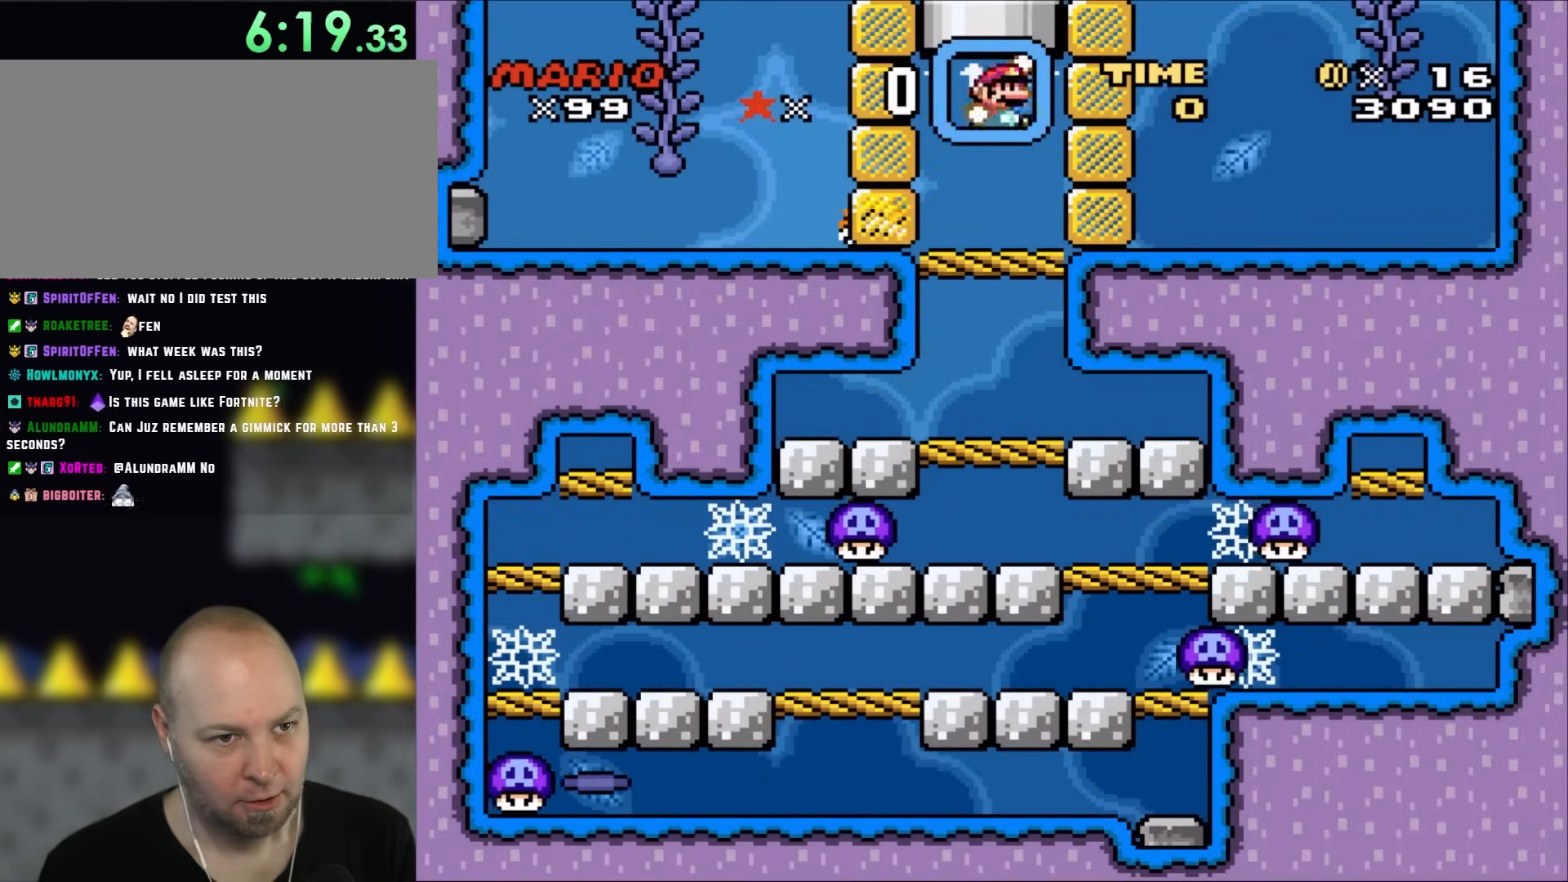
{"buttons": ["B", "Y"], "events": [[100, "DPAD_LEFT", "up"], [100, "DPAD_RIGHT", "down"], [200, "DPAD_RIGHT", "up"], [267, "DPAD_LEFT", "down"], [433, "DPAD_LEFT", "up"], [467, "DPAD_UP", "up"]]}
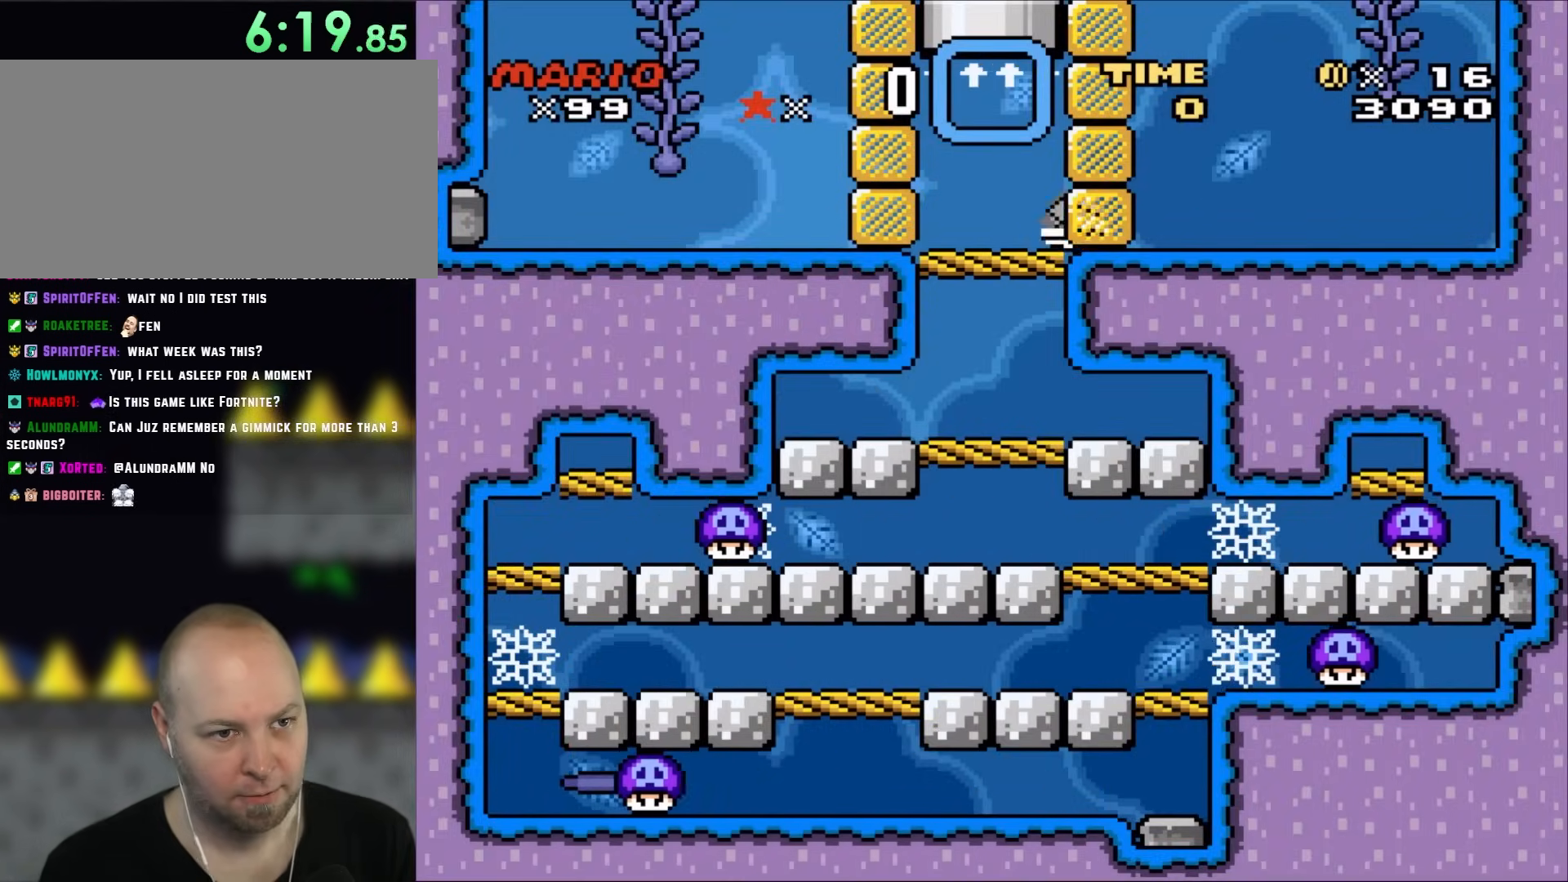
{"buttons": ["B", "Y"], "events": [[100, "B", "up"], [233, "B", "down"]]}
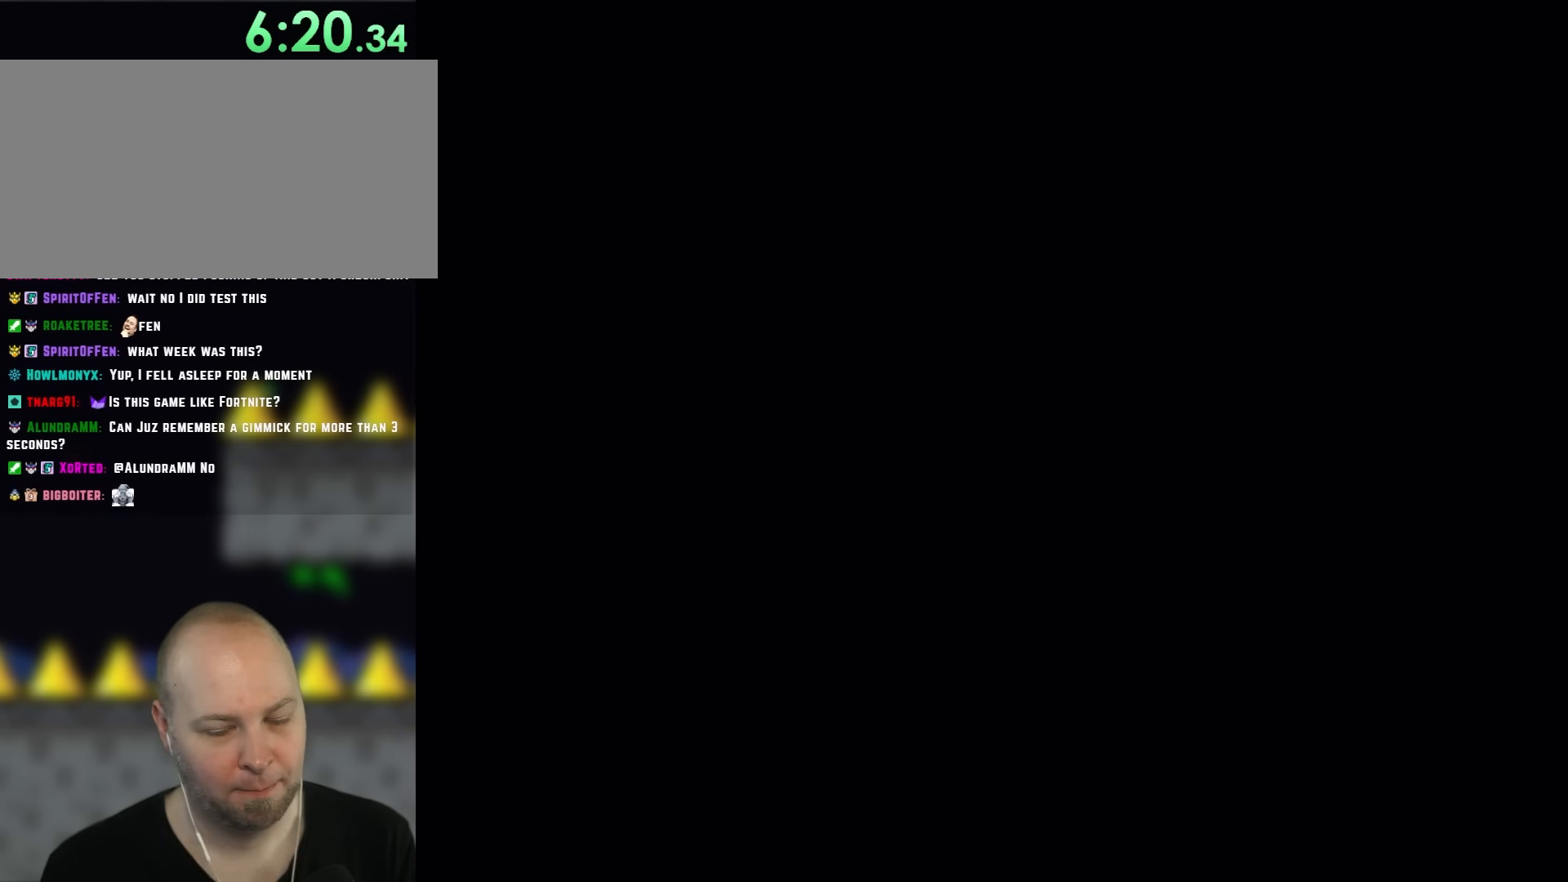
{"buttons": ["Y"], "events": [[167, "B", "up"]]}
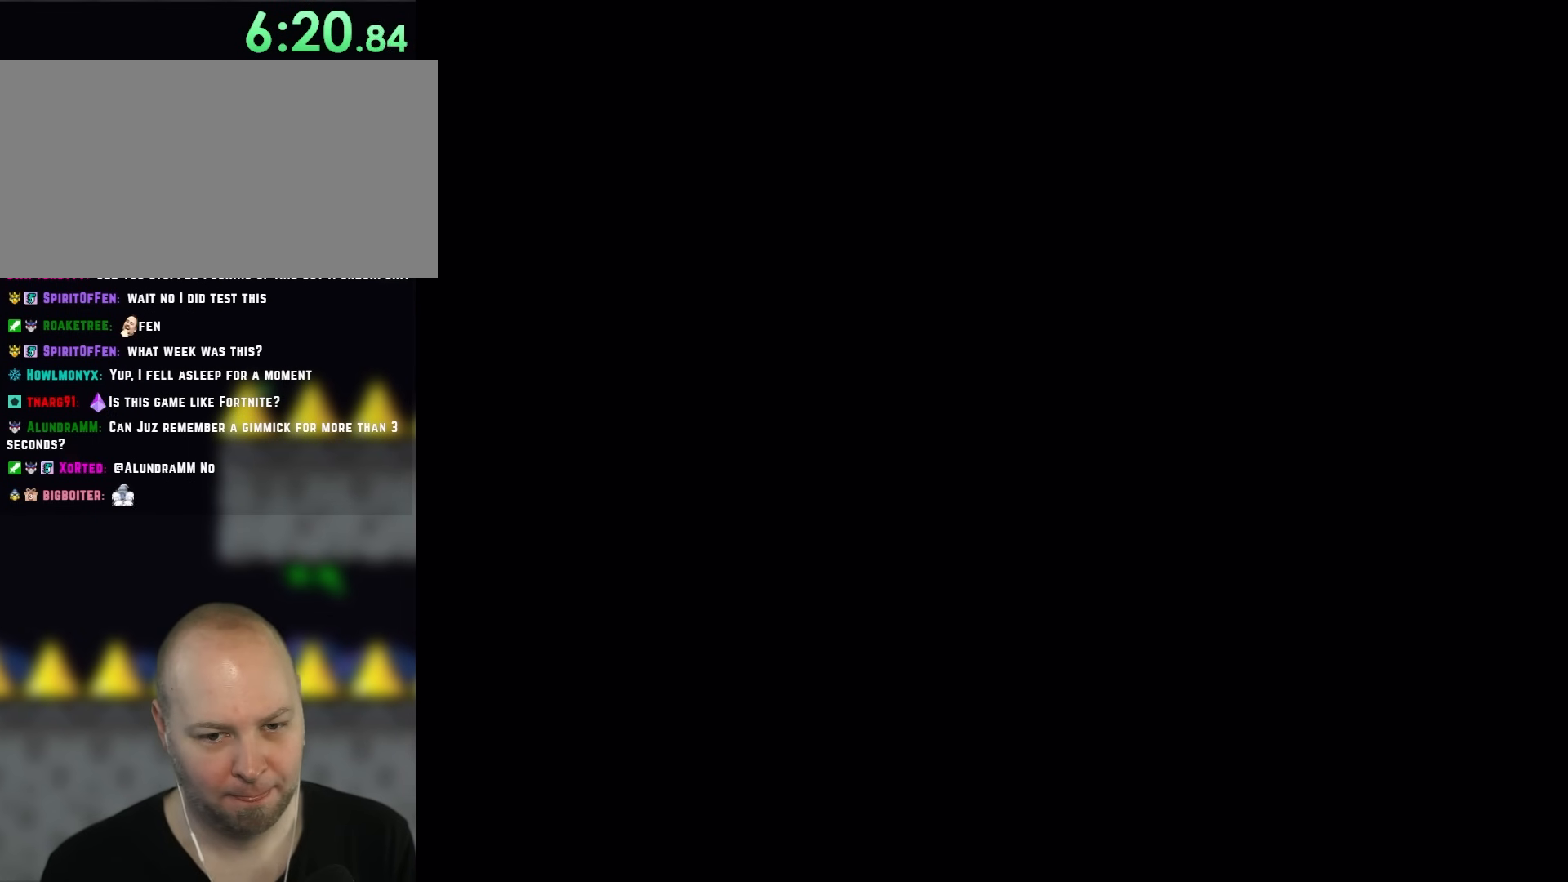
{"buttons": ["Y"], "events": [[183, "DPAD_RIGHT", "down"], [400, "DPAD_RIGHT", "up"]]}
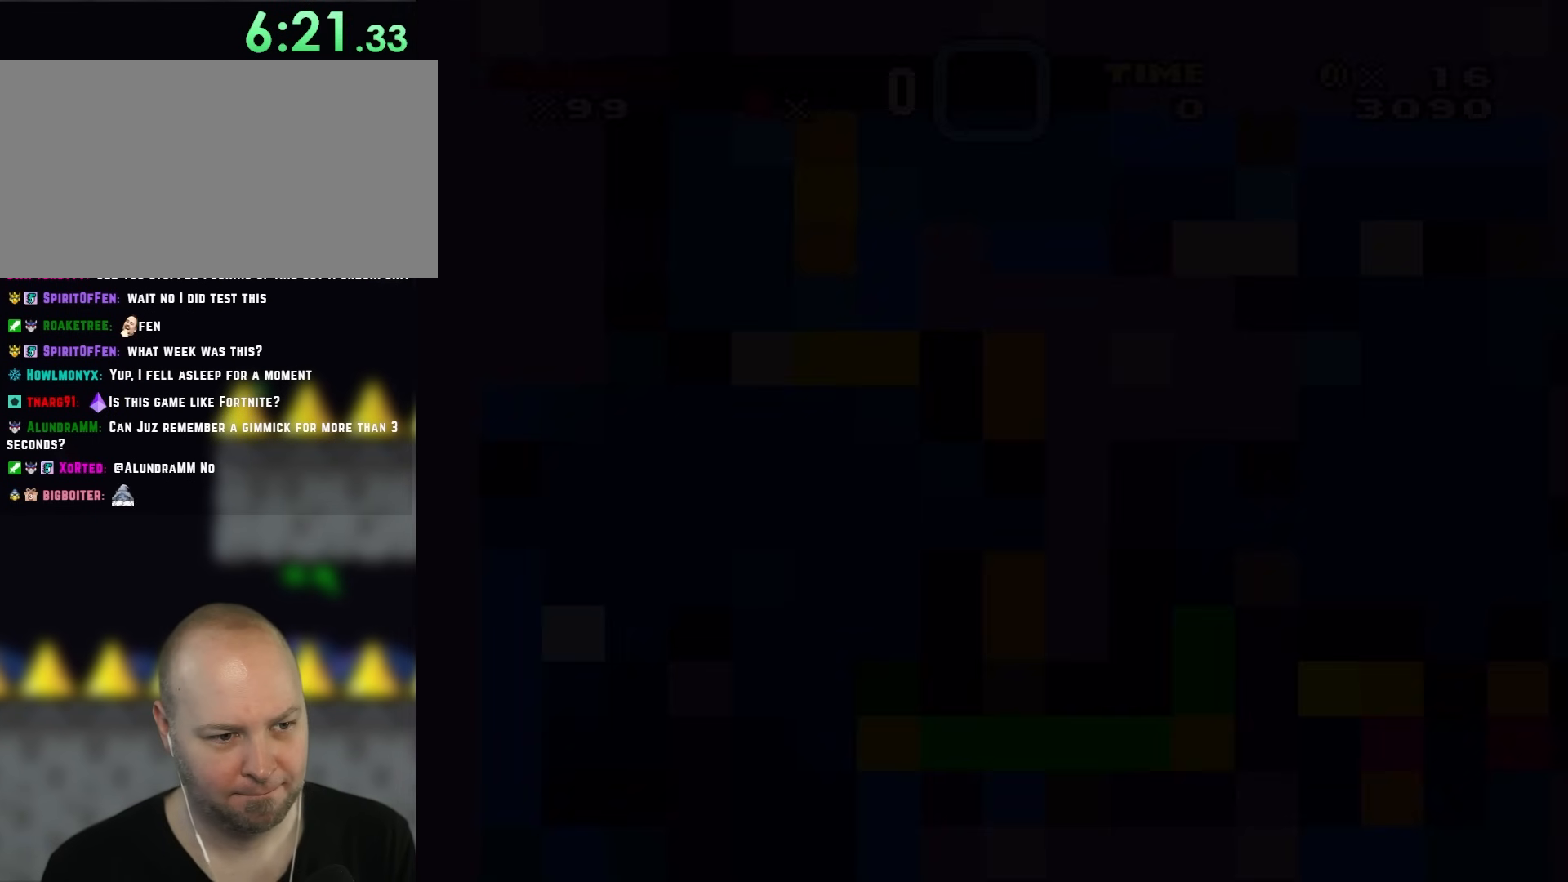
{"buttons": ["Y"], "events": []}
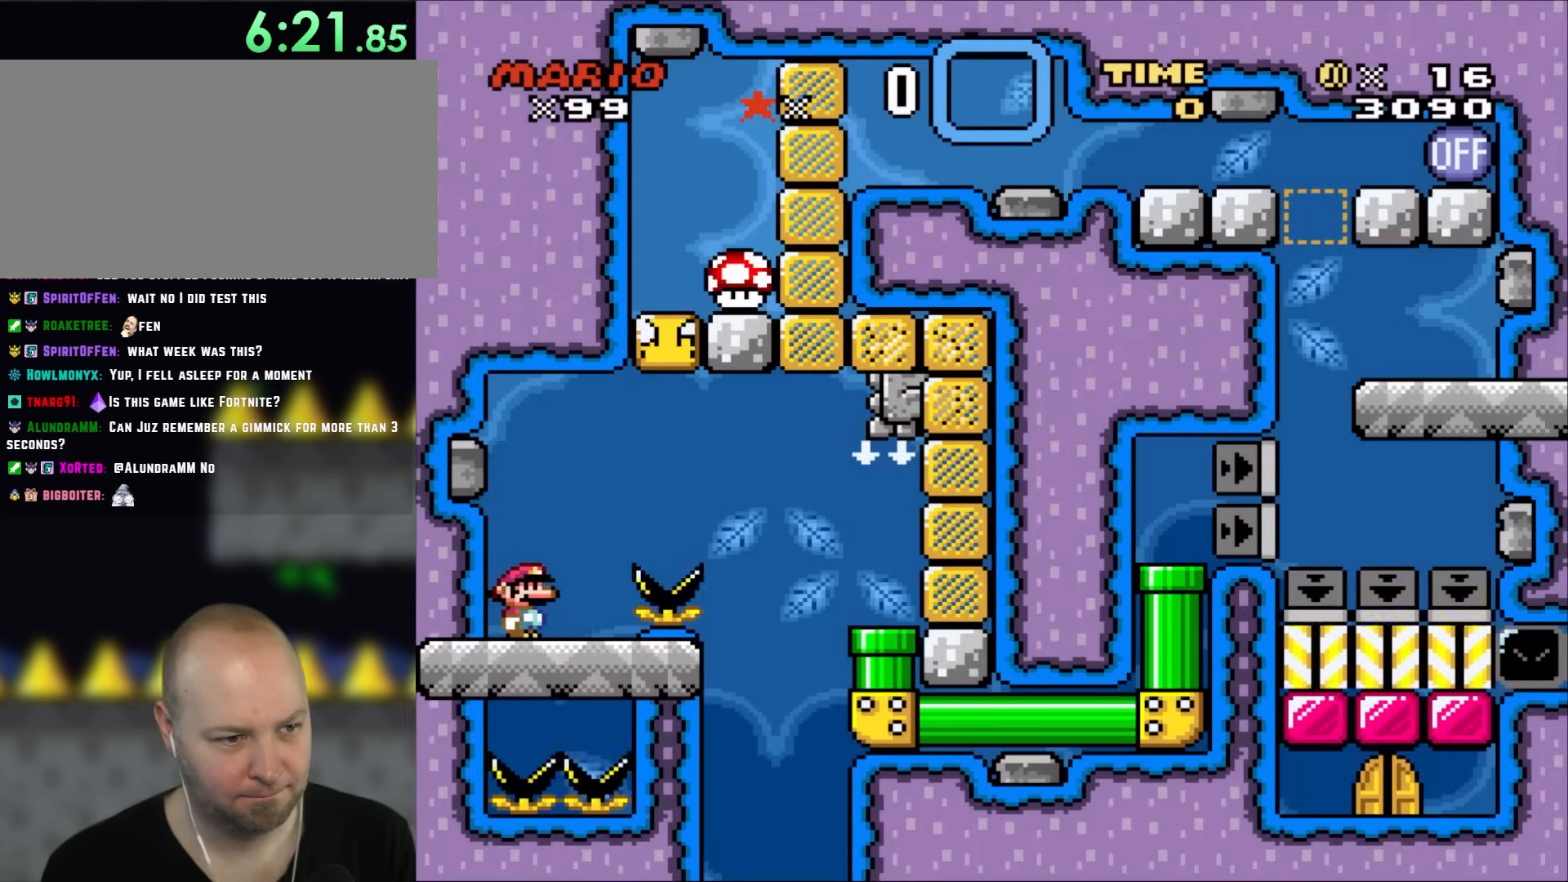
{"buttons": ["B", "Y", "DPAD_RIGHT"], "events": [[150, "DPAD_RIGHT", "down"], [317, "B", "down"]]}
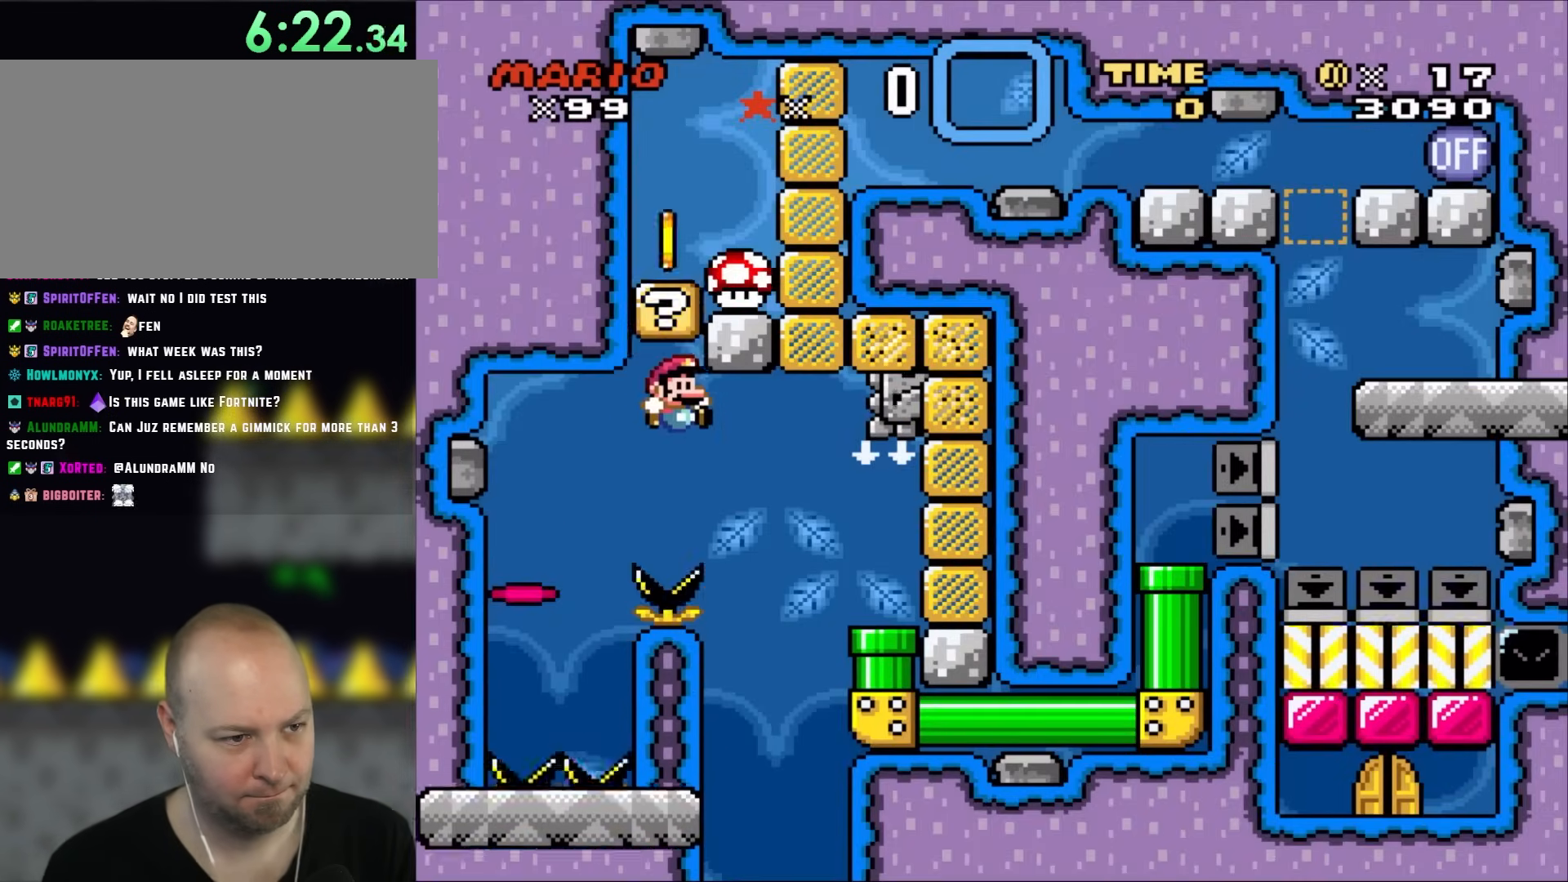
{"buttons": ["Y", "DPAD_DOWN"], "events": [[283, "B", "up"], [450, "DPAD_DOWN", "down"], [450, "DPAD_RIGHT", "up"]]}
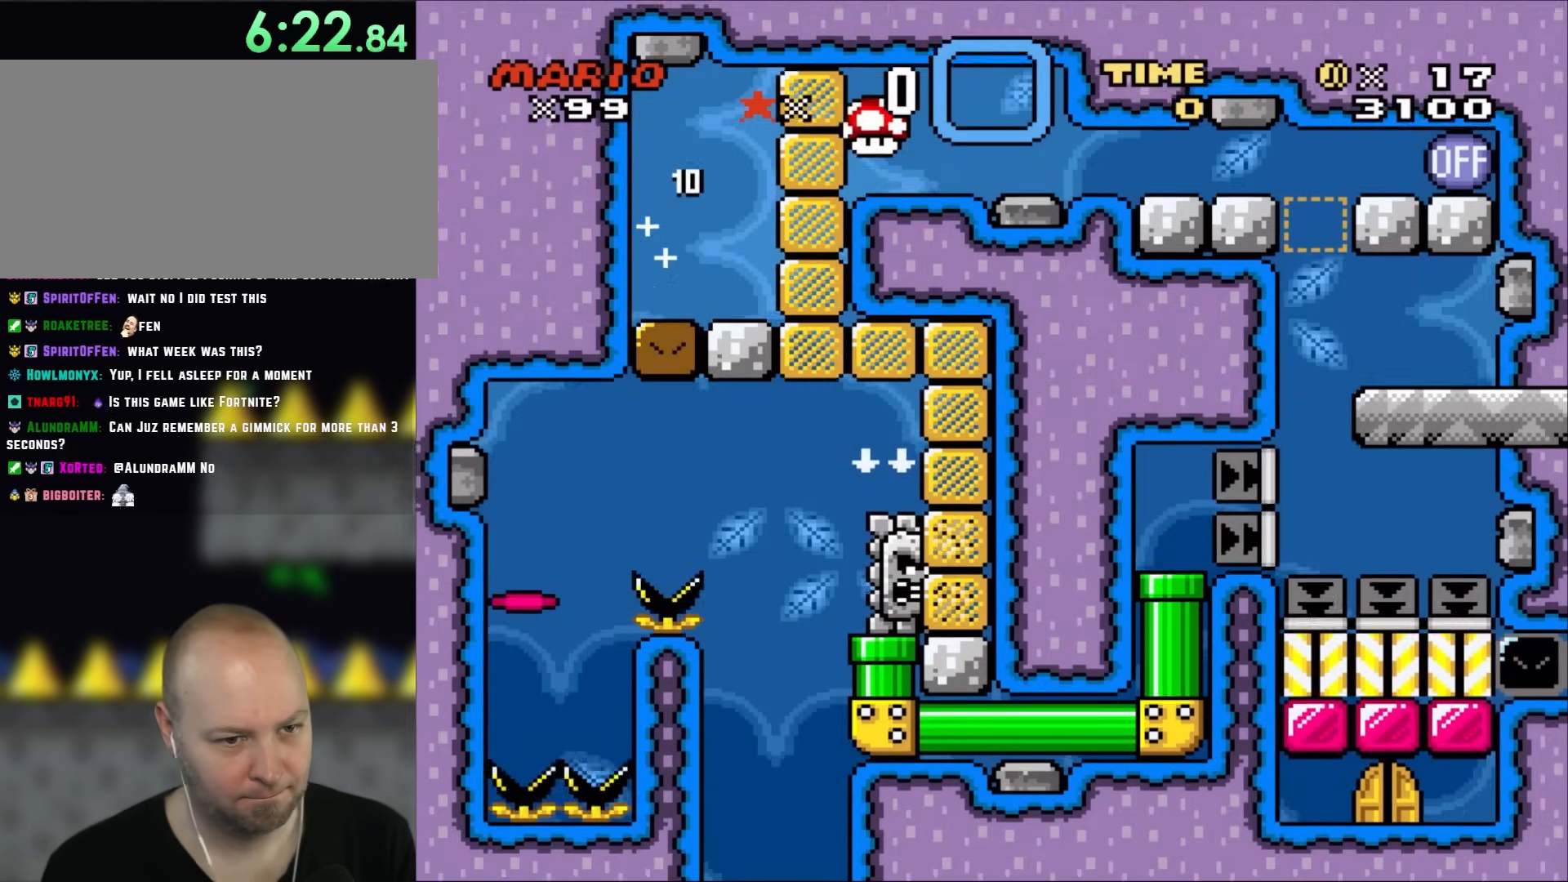
{"buttons": ["Y"], "events": [[150, "B", "down"], [150, "DPAD_DOWN", "up"], [483, "B", "up"]]}